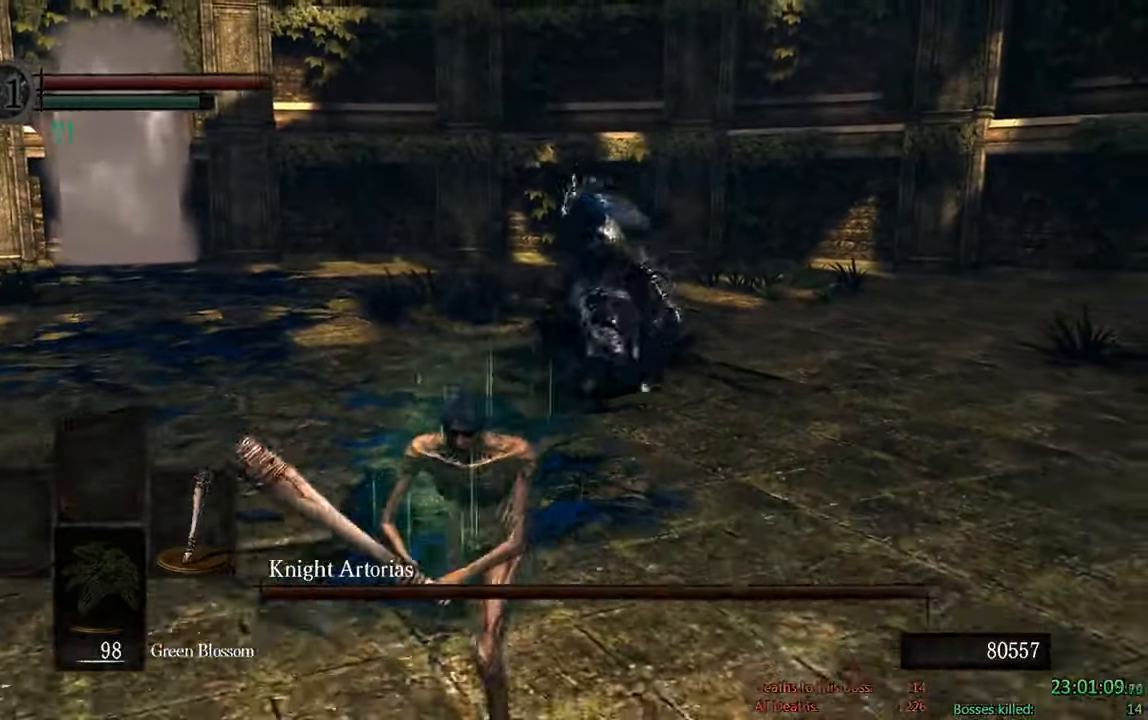
Gameplay with a controller (Xbox layout); each line is a JSON object with the inputs held at the frame after it. "events" lists button and stick changes between this image and that frame as [ms after this image, input, new state], when the widget could be followed in between.
{"buttons": ["B"], "left_stick": "down", "right_stick": "center", "events": []}
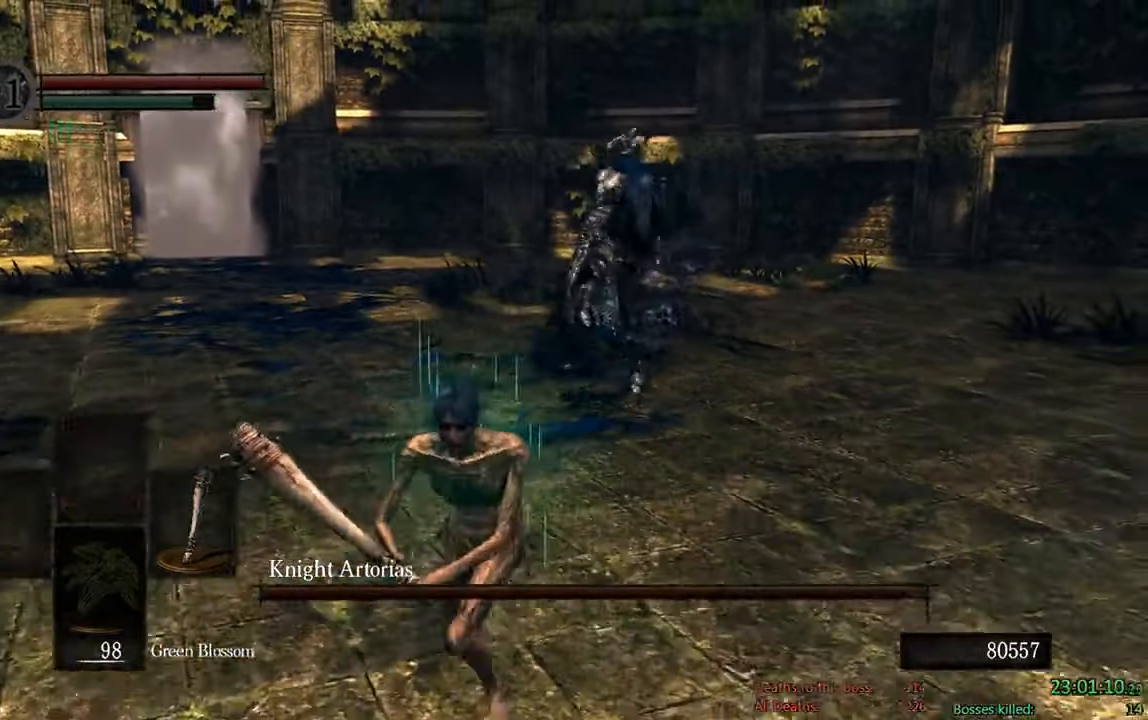
{"buttons": ["B"], "left_stick": "left", "right_stick": "center", "events": [[50, "right_stick", "down-right"], [116, "left_stick", "down-left"], [216, "right_stick", "center"], [316, "left_stick", "left"]]}
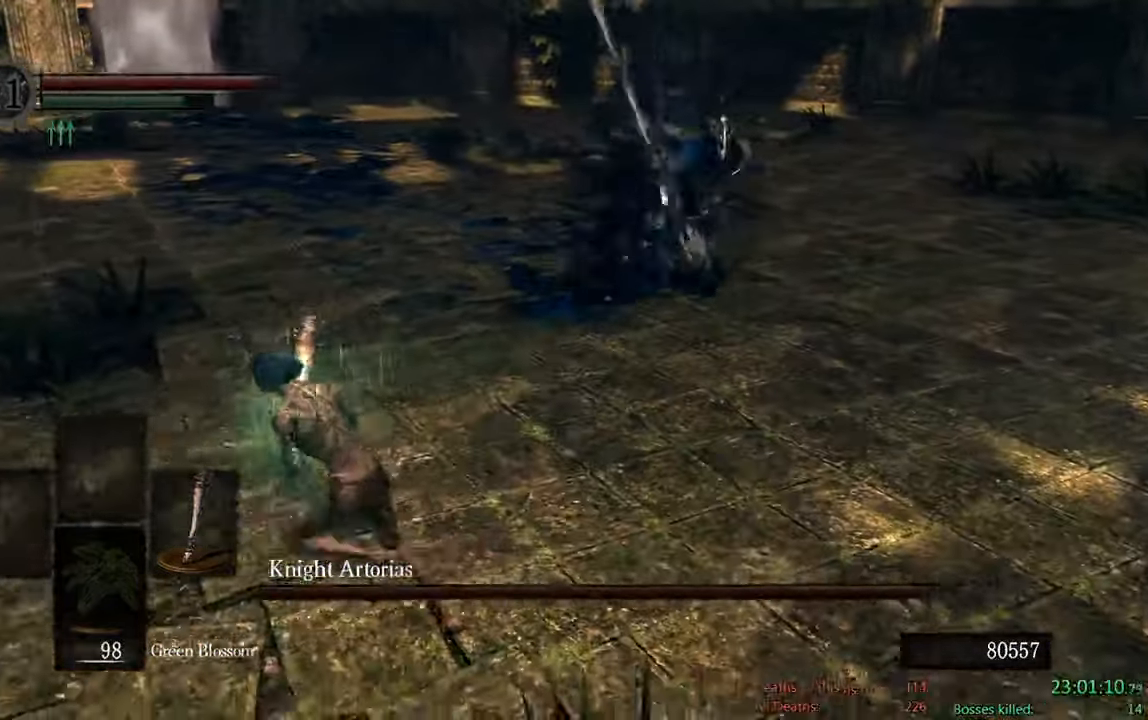
{"buttons": ["B"], "left_stick": "up-right", "right_stick": "center", "events": [[50, "left_stick", "up-left"], [150, "left_stick", "up"], [250, "left_stick", "up-right"]]}
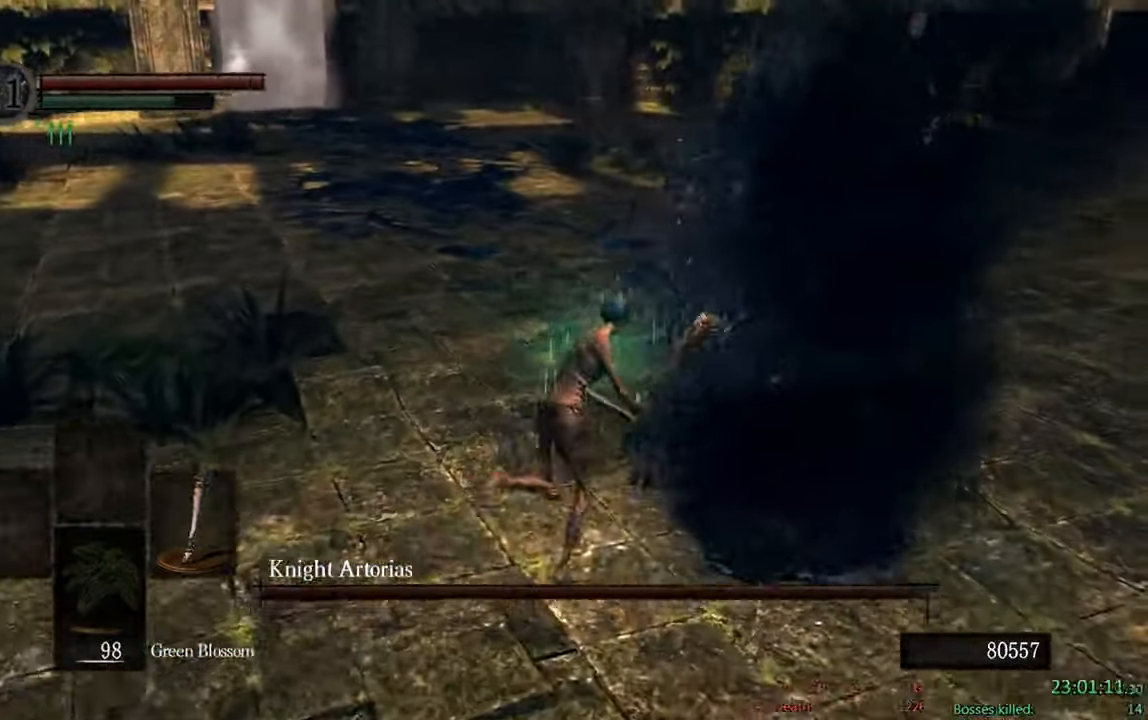
{"buttons": ["B"], "left_stick": "up", "right_stick": "center", "events": [[166, "left_stick", "up"]]}
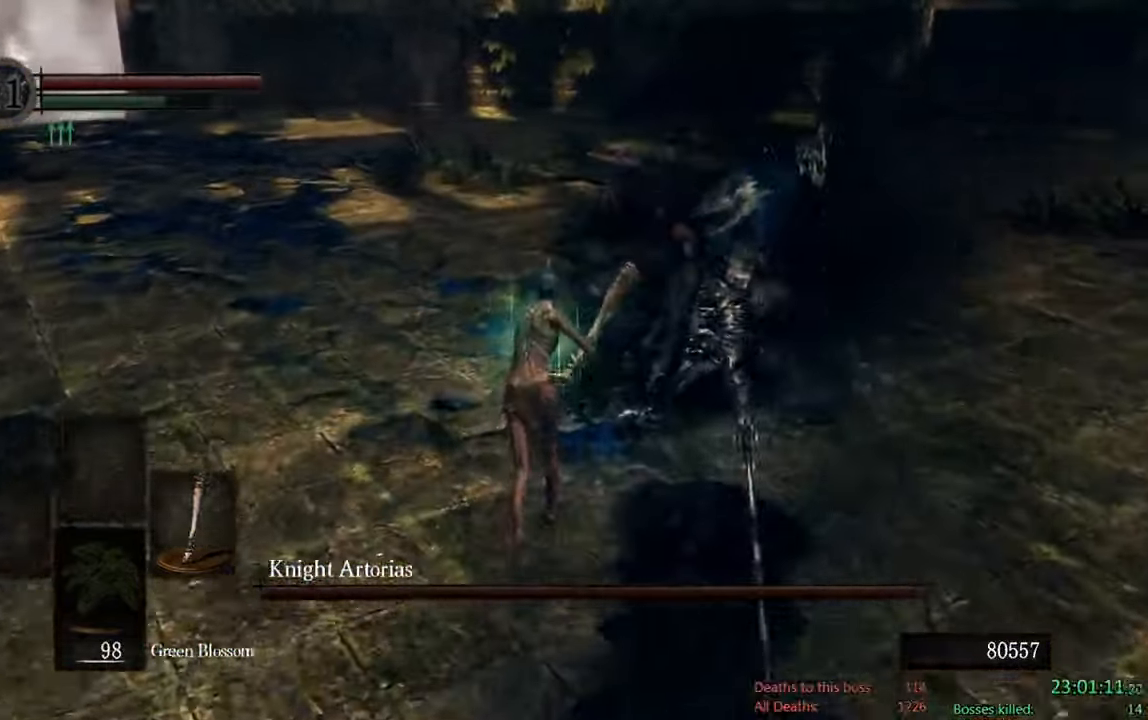
{"buttons": ["B"], "left_stick": "up", "right_stick": "center", "events": []}
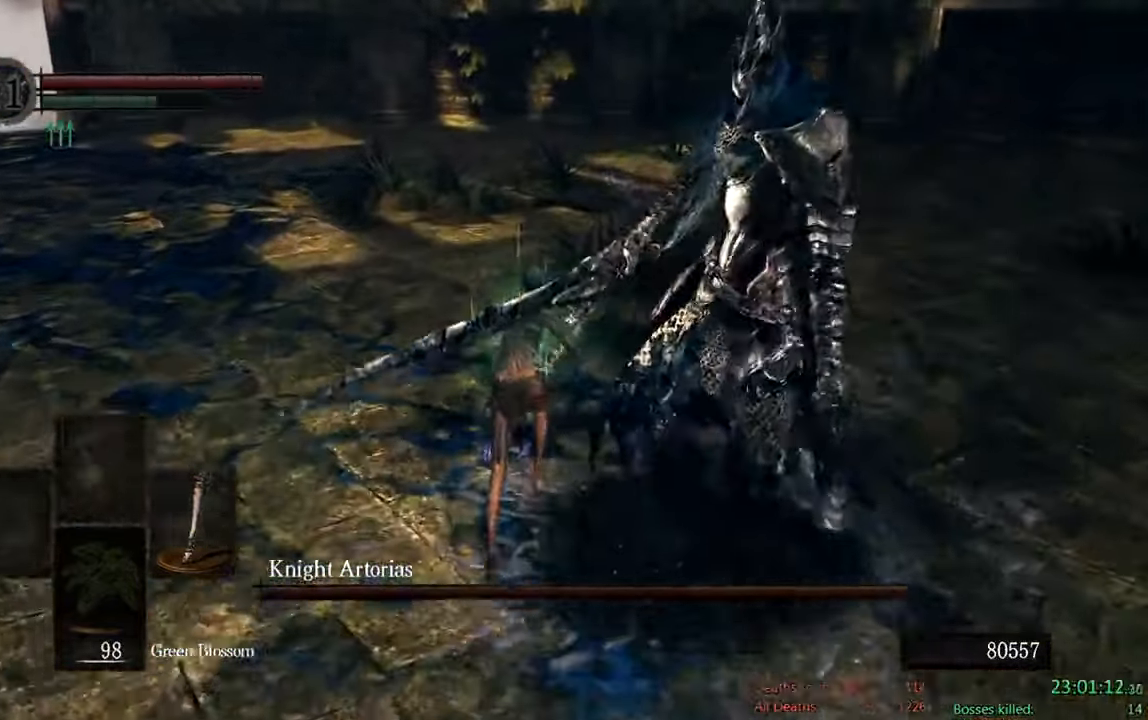
{"buttons": ["B"], "left_stick": "right", "right_stick": "center", "events": [[333, "left_stick", "up-right"], [450, "left_stick", "right"]]}
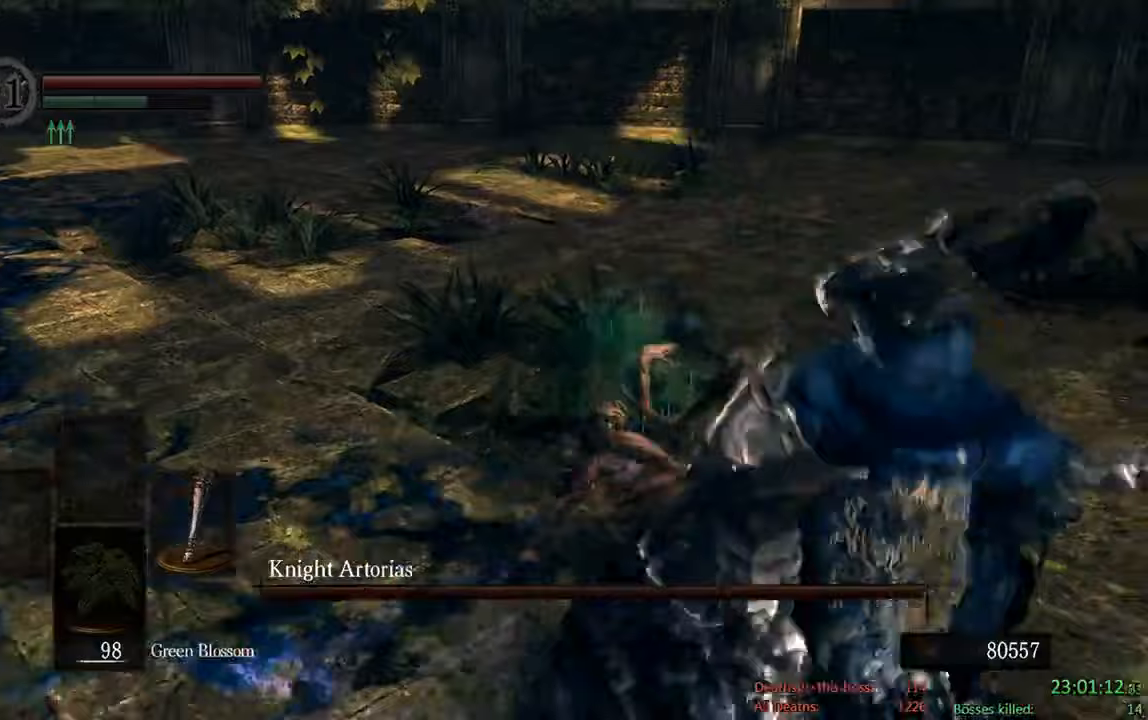
{"buttons": ["B"], "left_stick": "right", "right_stick": "left", "events": [[500, "right_stick", "left"]]}
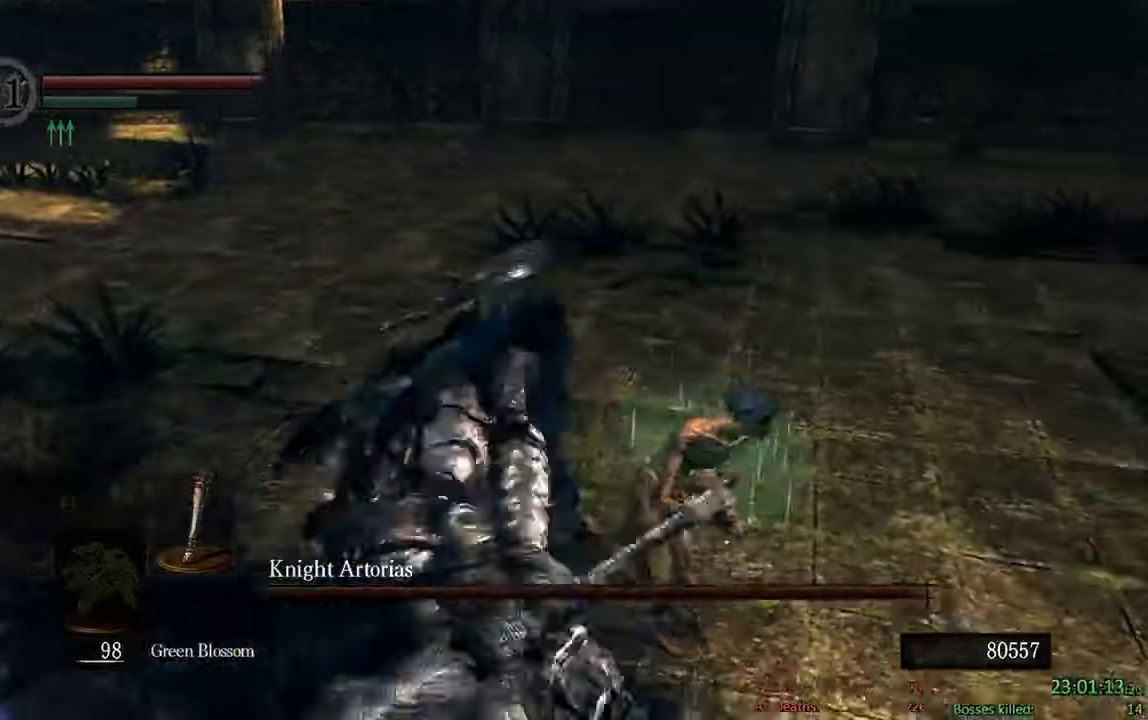
{"buttons": [], "left_stick": "down-right", "right_stick": "center"}
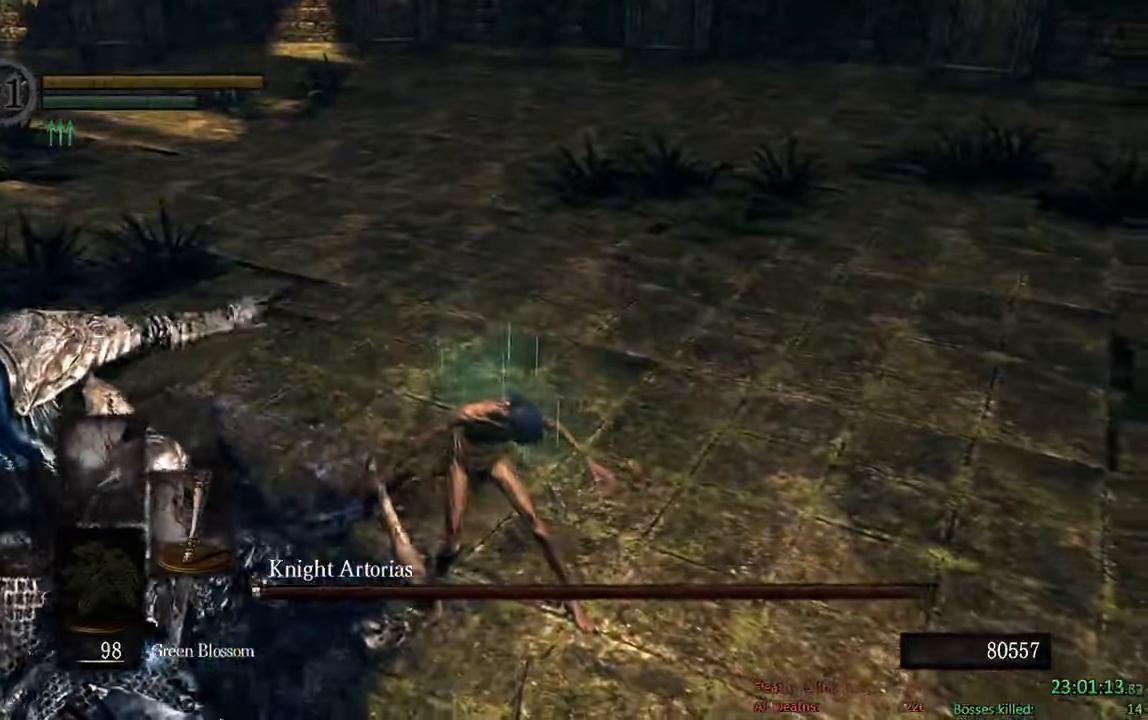
{"buttons": [], "left_stick": "center", "right_stick": "center", "events": [[67, "right_stick", "left"], [117, "left_stick", "center"], [283, "right_stick", "center"]]}